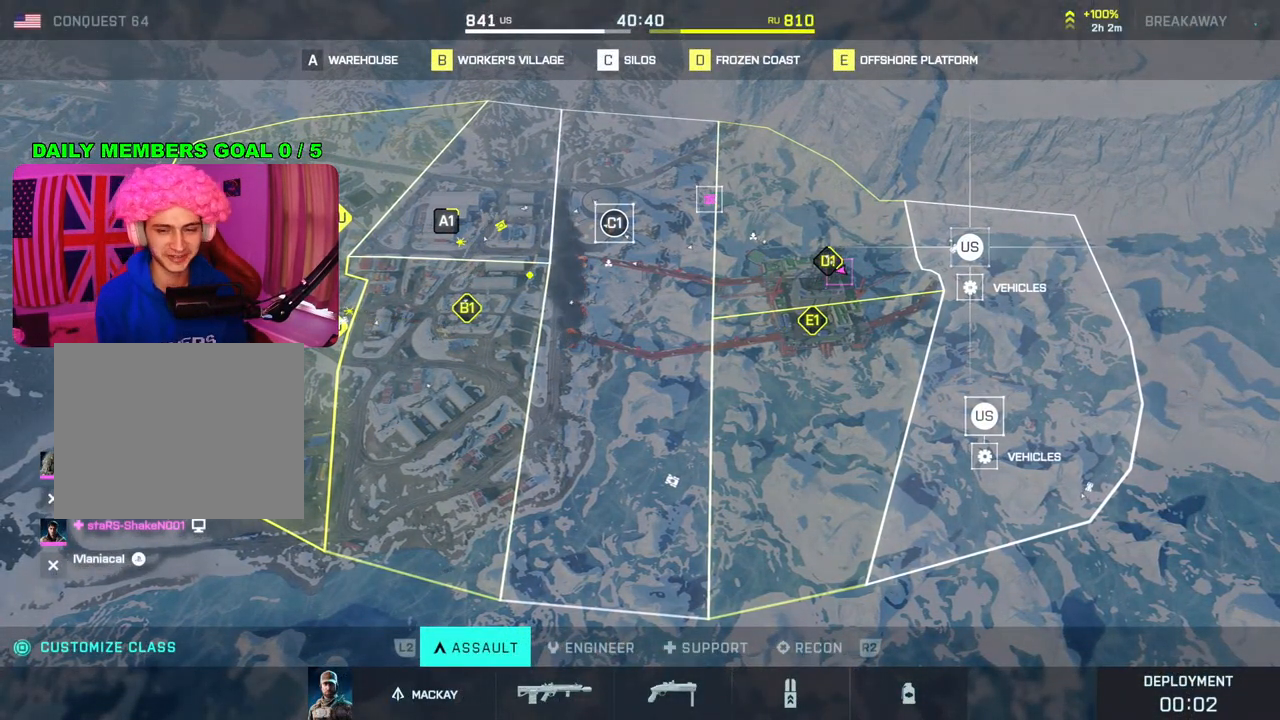
Gameplay with a controller (PlayStation layout); each line is a JSON object with the inputs held at the frame after it. "events" lists button and stick changes between this image and that frame as [ms after this image, input, new state], when the widget could be followed in between.
{"buttons": [], "left_stick": "up", "right_stick": "center", "events": [[367, "left_stick", "up"]]}
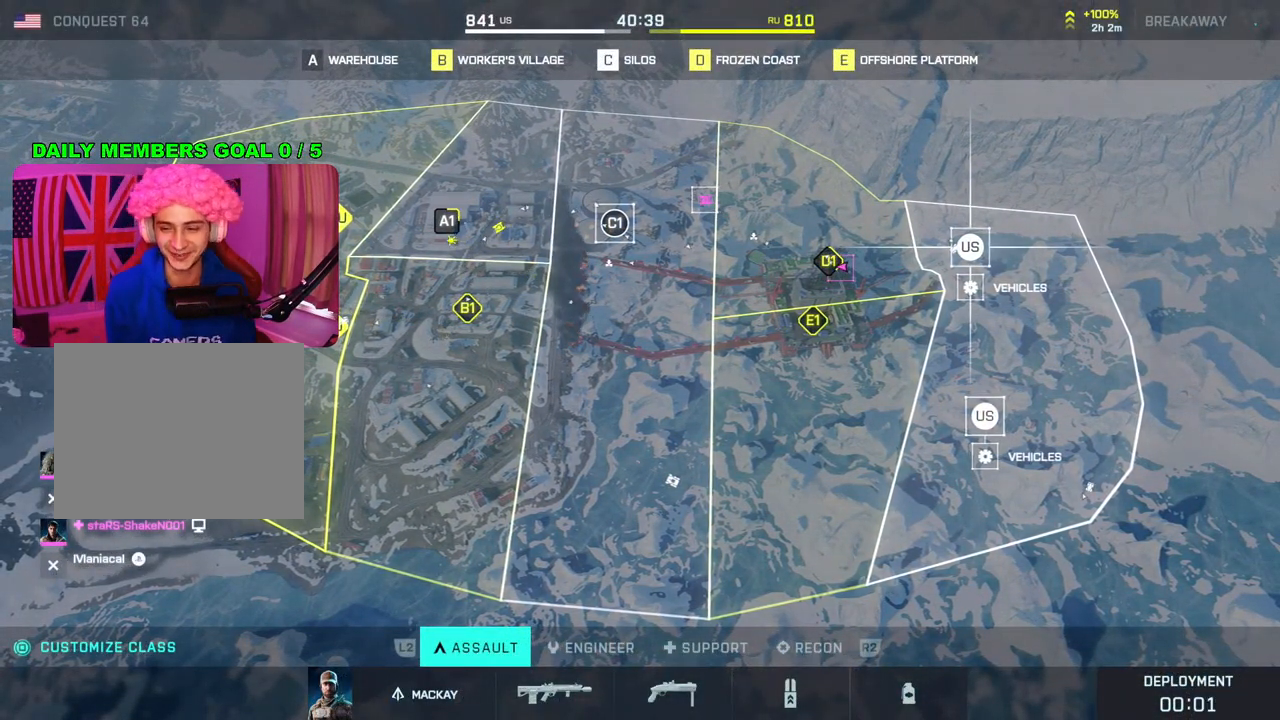
{"buttons": [], "left_stick": "center", "right_stick": "center", "events": [[17, "left_stick", "center"], [183, "left_stick", "down-right"], [333, "left_stick", "center"]]}
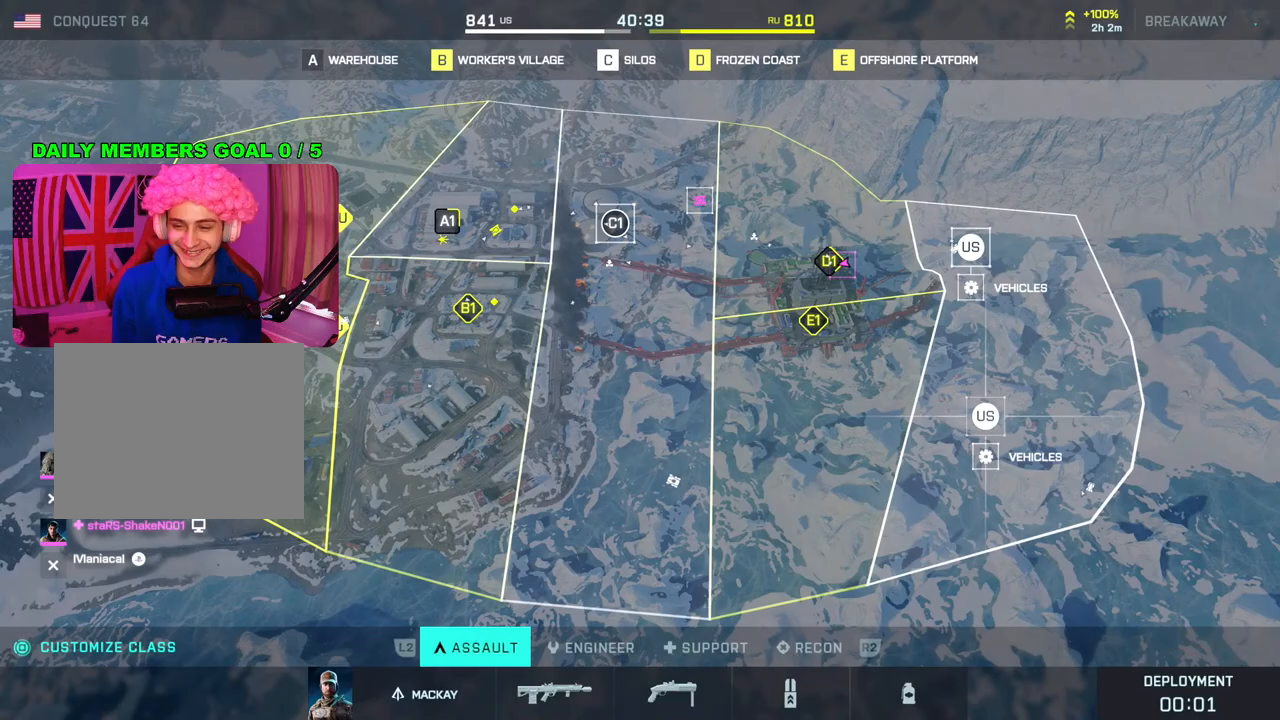
{"buttons": [], "left_stick": "center", "right_stick": "center", "events": [[300, "DPAD_UP", "down"], [433, "DPAD_UP", "up"]]}
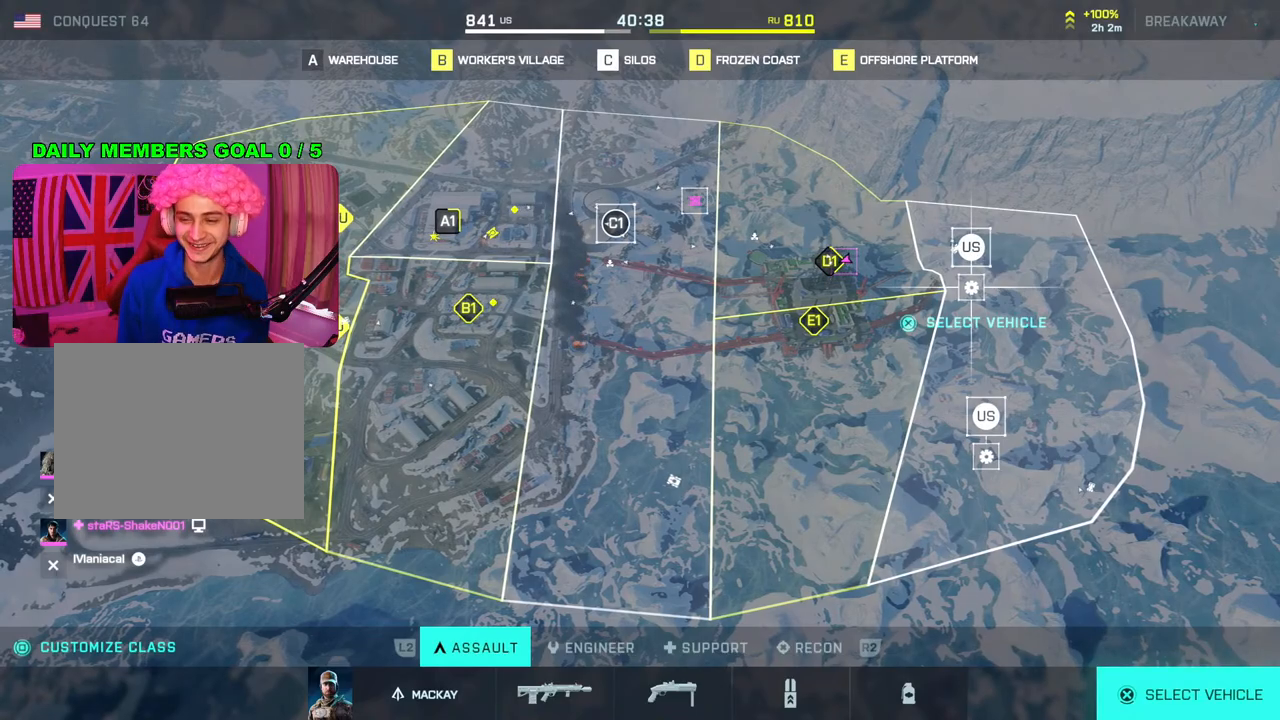
{"buttons": [], "left_stick": "center", "right_stick": "center", "events": [[183, "CROSS", "down"], [317, "CROSS", "up"]]}
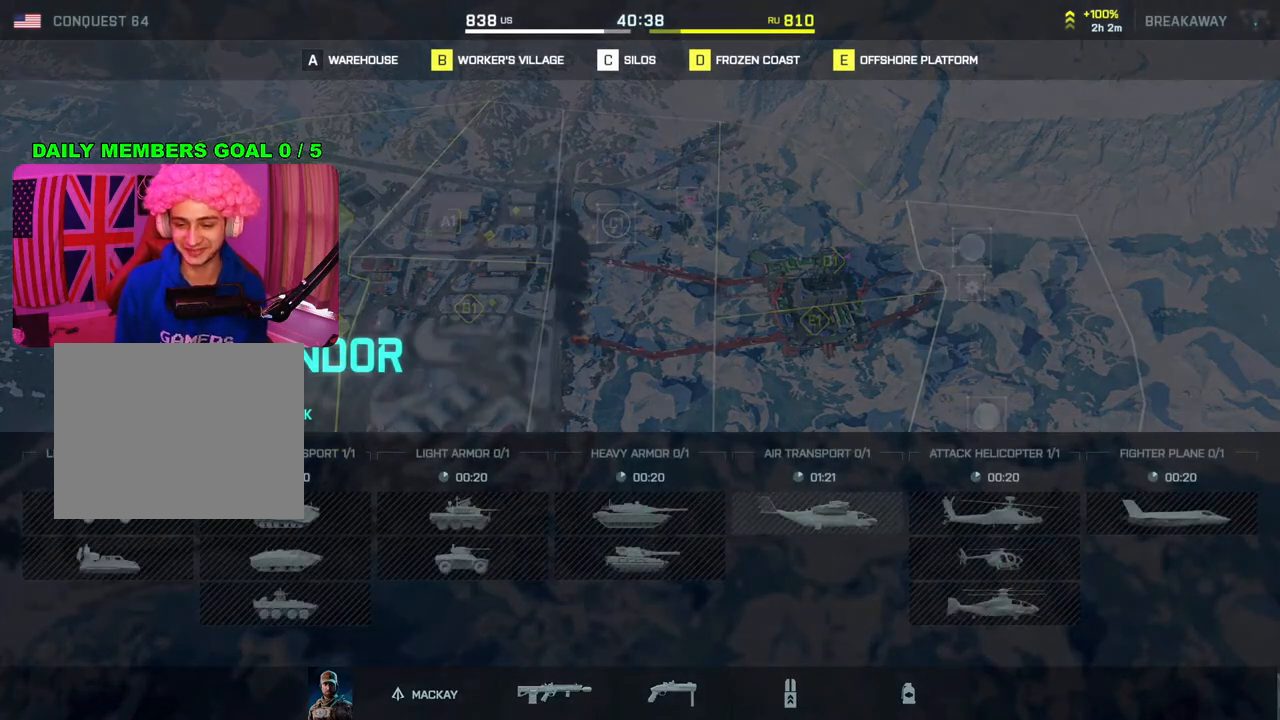
{"buttons": [], "left_stick": "center", "right_stick": "center", "events": [[417, "CIRCLE", "down"], [500, "CIRCLE", "up"]]}
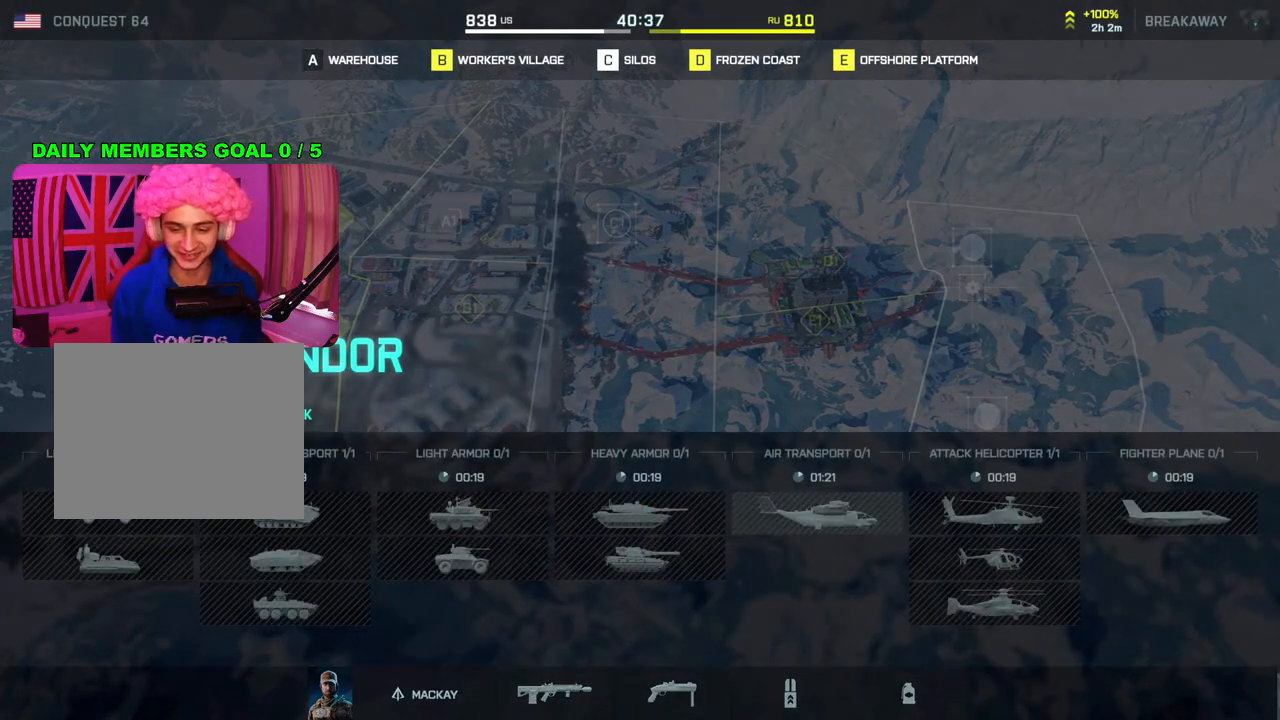
{"buttons": ["DPAD_LEFT"], "left_stick": "center", "right_stick": "center", "events": [[117, "DPAD_UP", "down"], [233, "DPAD_UP", "up"], [417, "DPAD_LEFT", "down"]]}
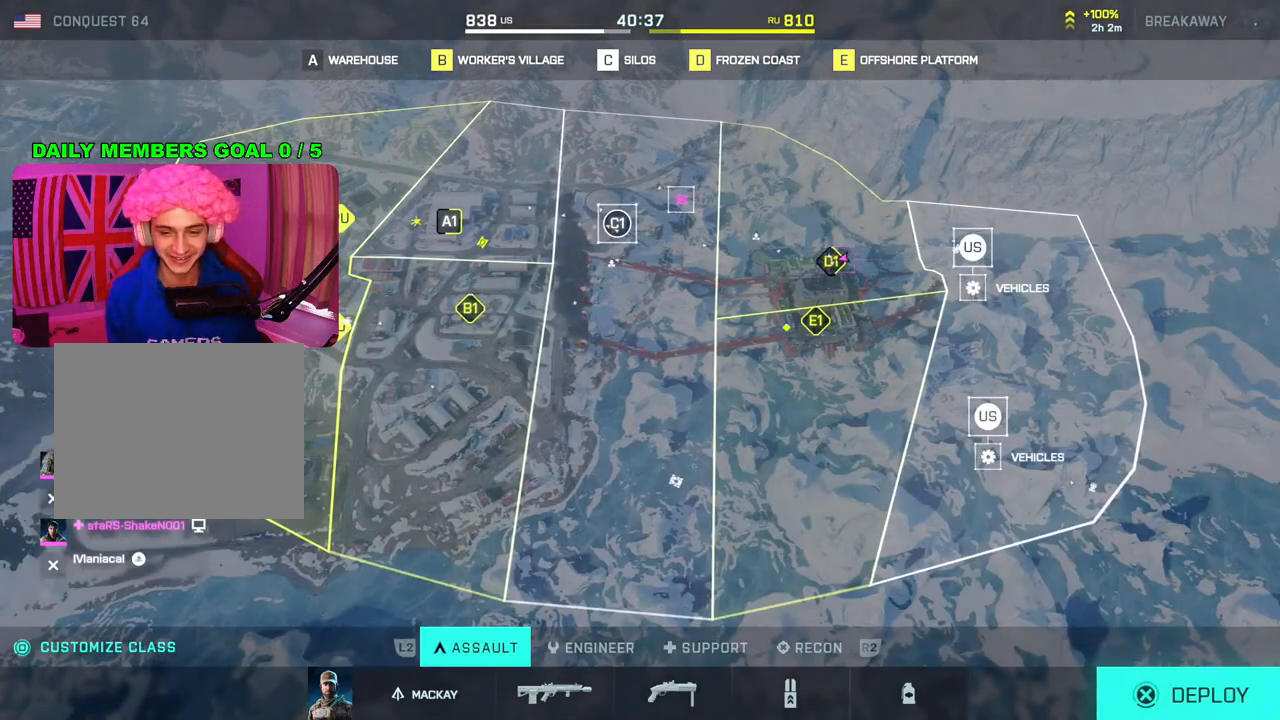
{"buttons": [], "left_stick": "center", "right_stick": "center", "events": [[17, "DPAD_LEFT", "up"], [267, "DPAD_LEFT", "down"], [417, "DPAD_LEFT", "up"]]}
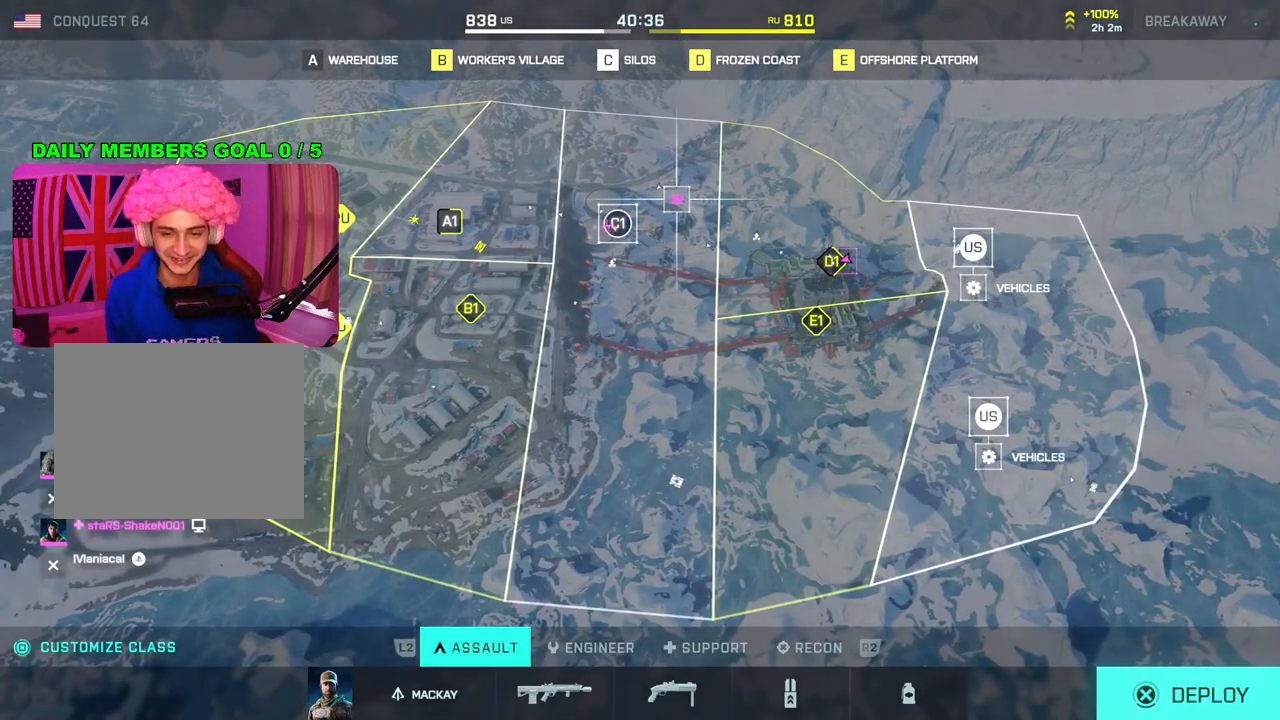
{"buttons": ["CROSS"], "left_stick": "center", "right_stick": "center", "events": [[83, "DPAD_LEFT", "down"], [200, "DPAD_LEFT", "up"], [467, "CROSS", "down"]]}
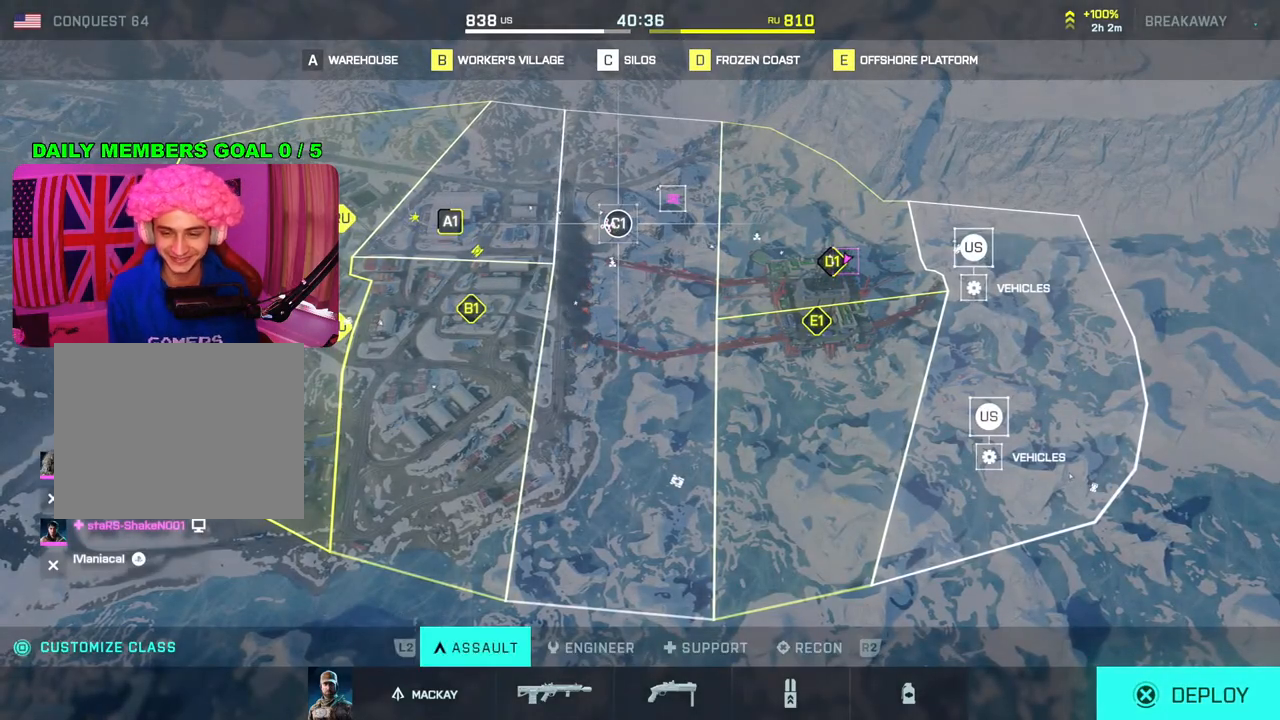
{"buttons": [], "left_stick": "center", "right_stick": "center", "events": [[100, "CROSS", "up"]]}
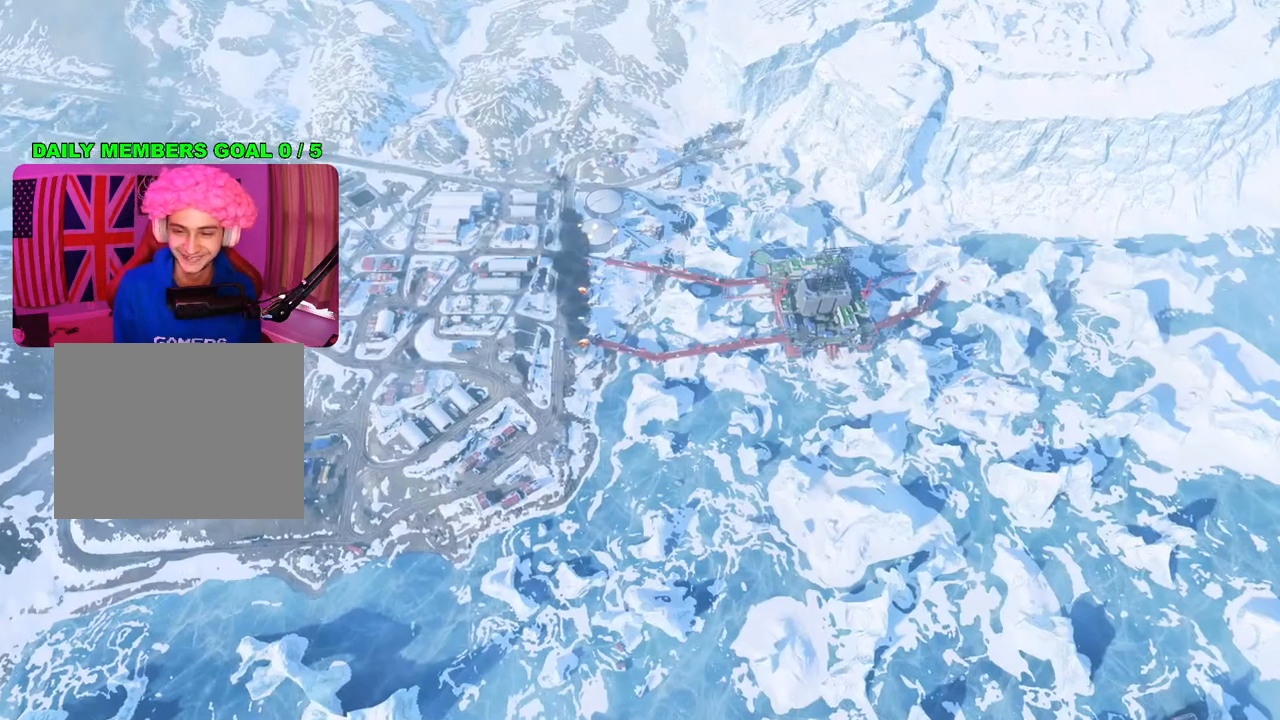
{"buttons": [], "left_stick": "center", "right_stick": "center", "events": []}
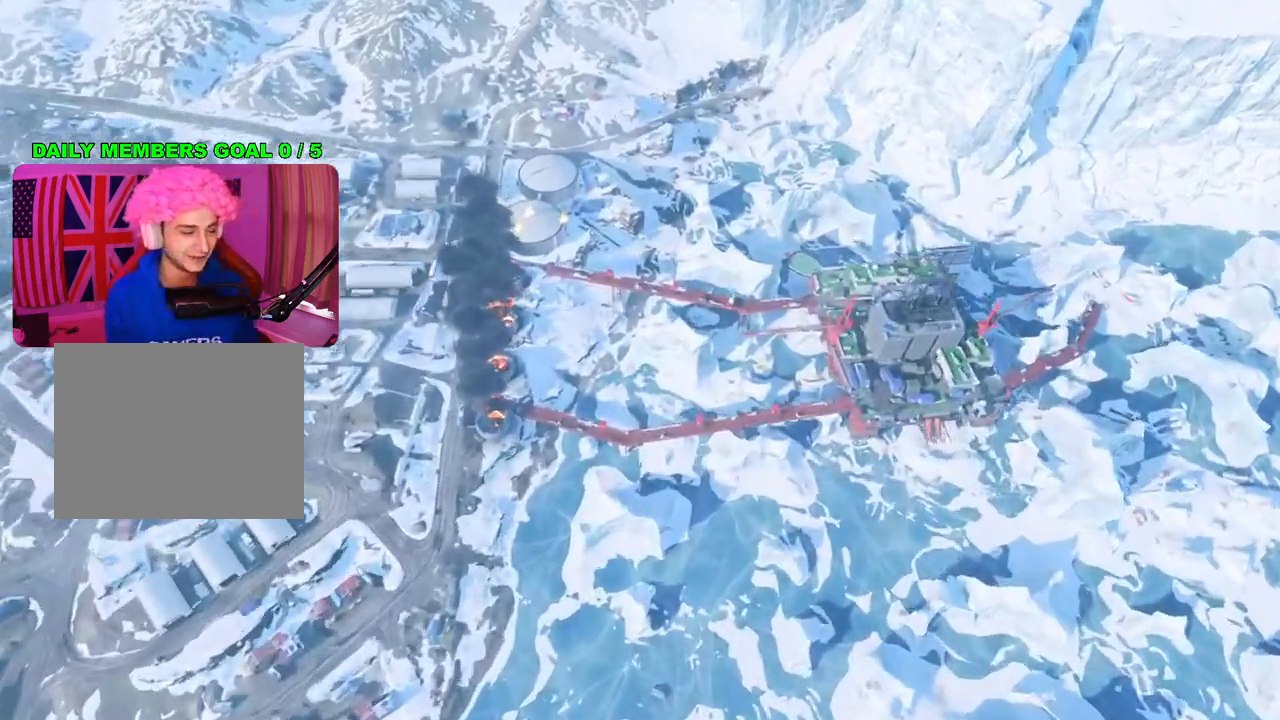
{"buttons": [], "left_stick": "left", "right_stick": "center", "events": [[433, "left_stick", "left"]]}
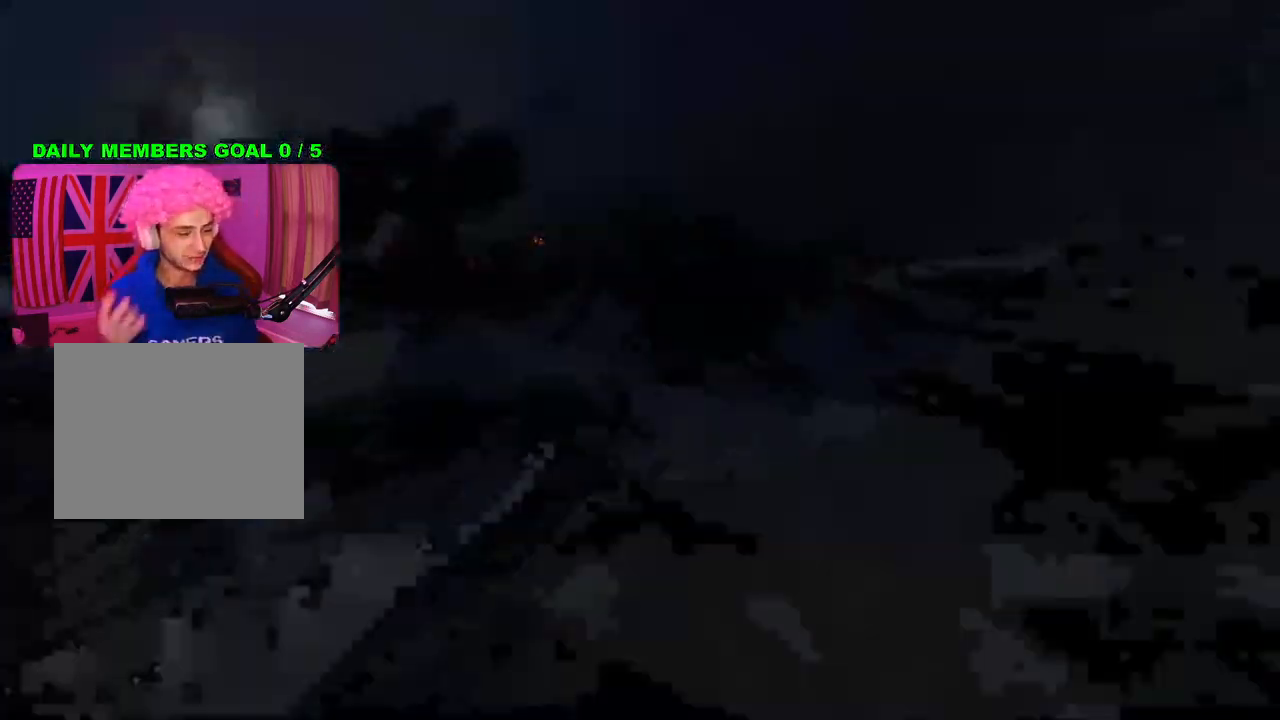
{"buttons": [], "left_stick": "up-right", "right_stick": "center", "events": [[33, "left_stick", "center"], [283, "left_stick", "up-right"]]}
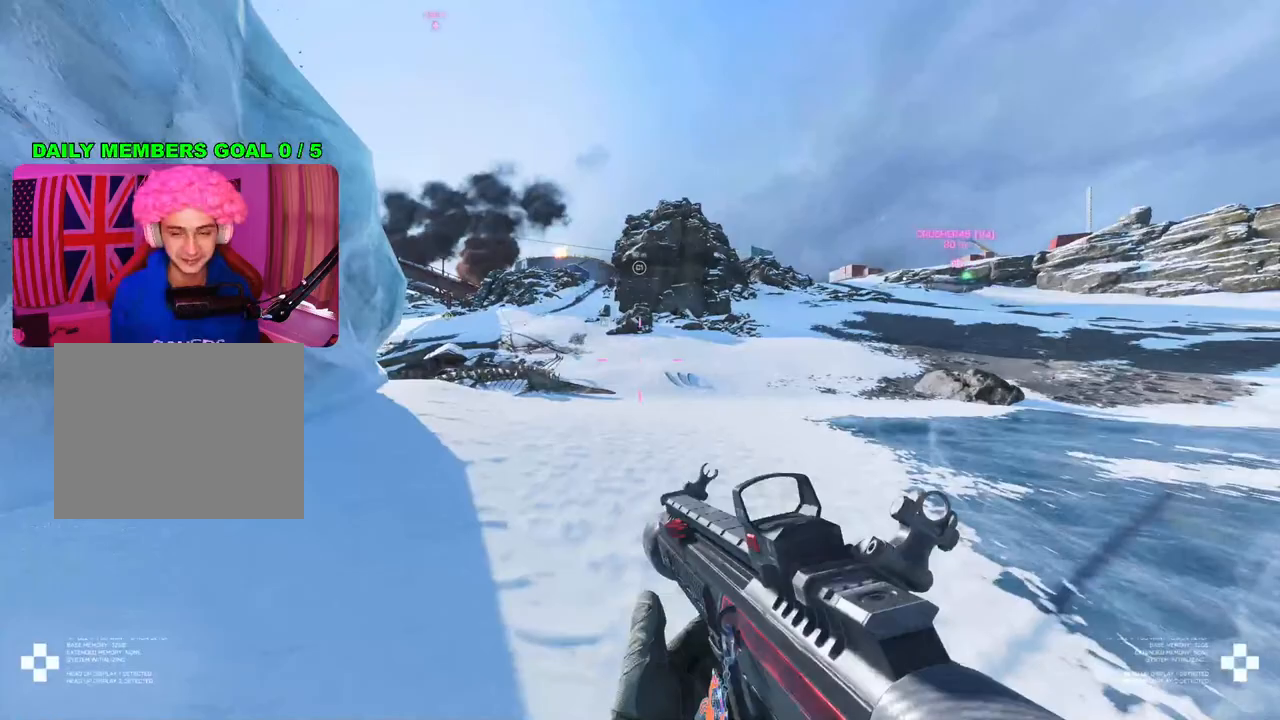
{"buttons": [], "left_stick": "up", "right_stick": "center", "events": [[17, "L3", "down"], [33, "left_stick", "up"], [150, "L3", "up"], [267, "right_stick", "right"], [383, "right_stick", "center"]]}
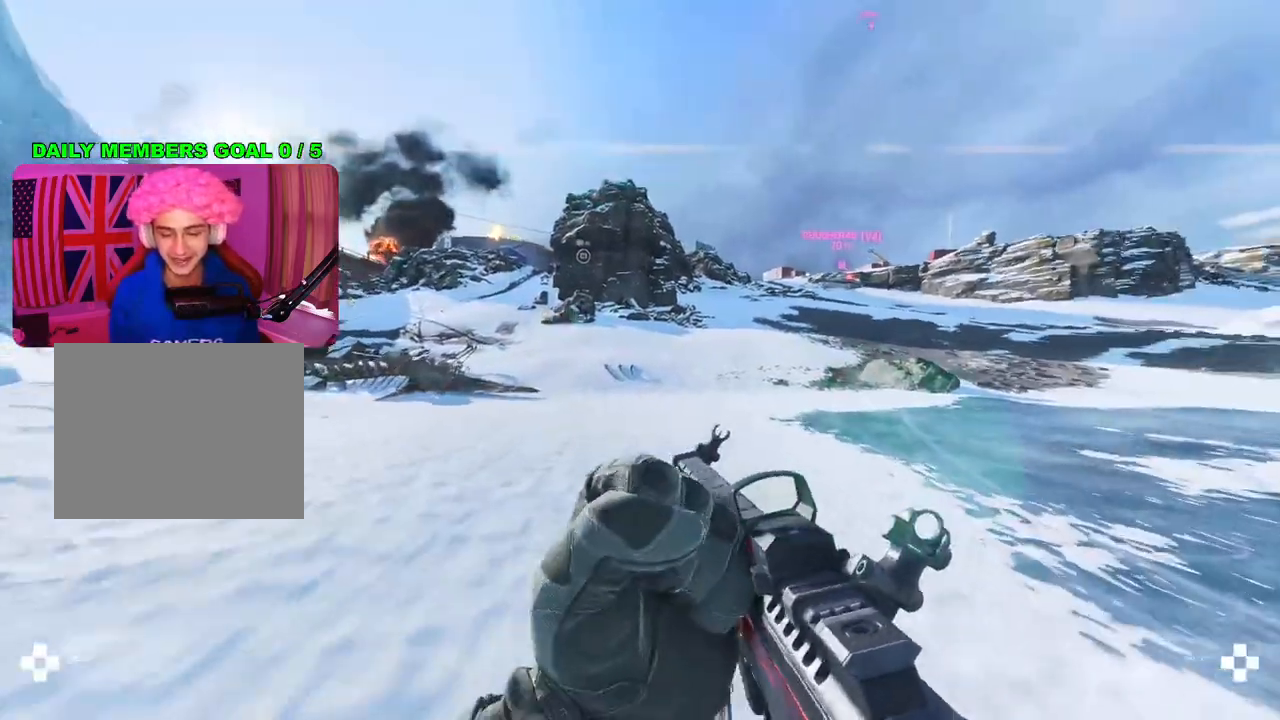
{"buttons": [], "left_stick": "up", "right_stick": "center", "events": [[283, "TRIANGLE", "down"], [367, "TRIANGLE", "up"], [433, "TRIANGLE", "down"], [483, "TRIANGLE", "up"]]}
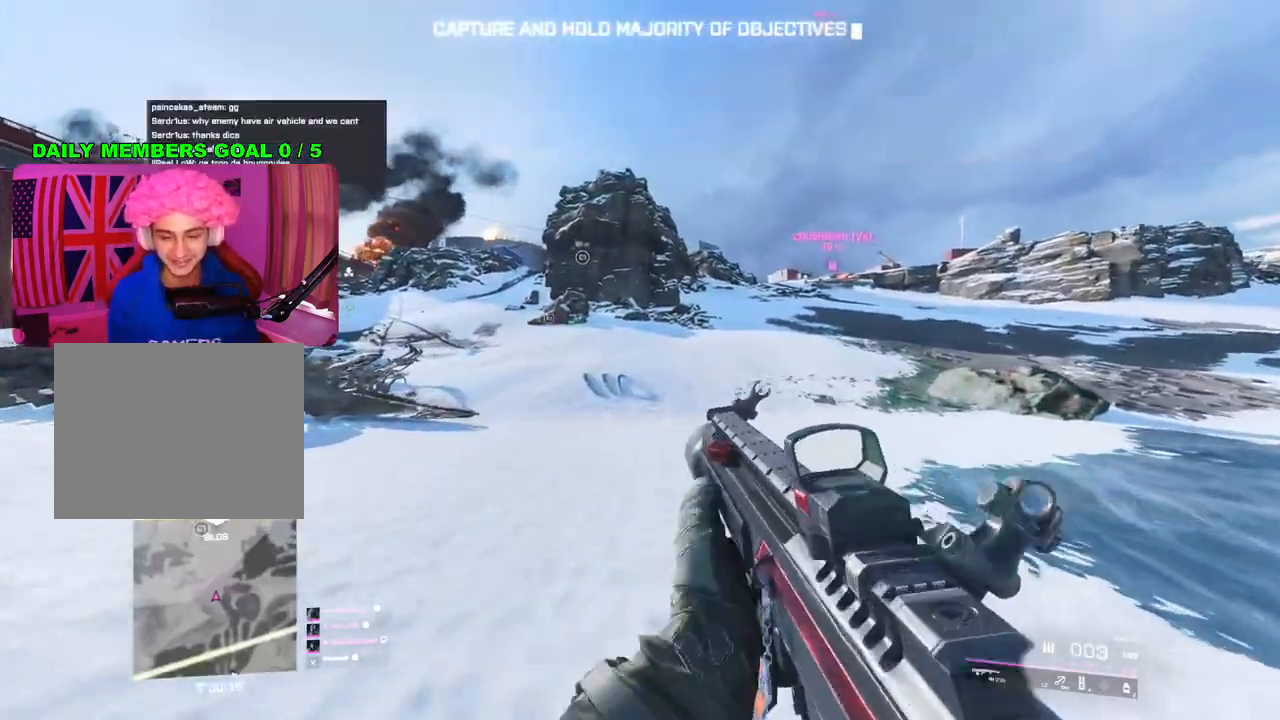
{"buttons": [], "left_stick": "up", "right_stick": "center", "events": [[183, "right_stick", "right"], [267, "right_stick", "center"], [433, "TRIANGLE", "down"], [483, "TRIANGLE", "up"]]}
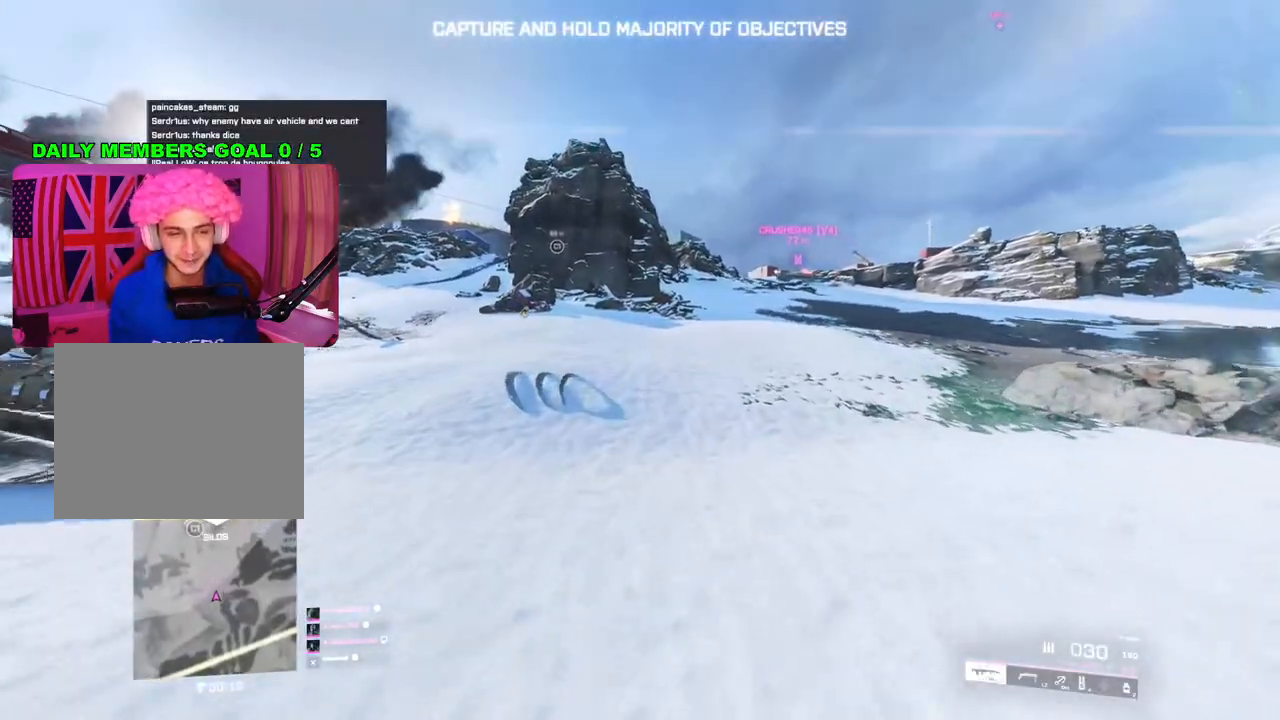
{"buttons": [], "left_stick": "up", "right_stick": "center", "events": [[67, "TRIANGLE", "down"], [133, "TRIANGLE", "up"], [317, "right_stick", "right"], [433, "right_stick", "center"]]}
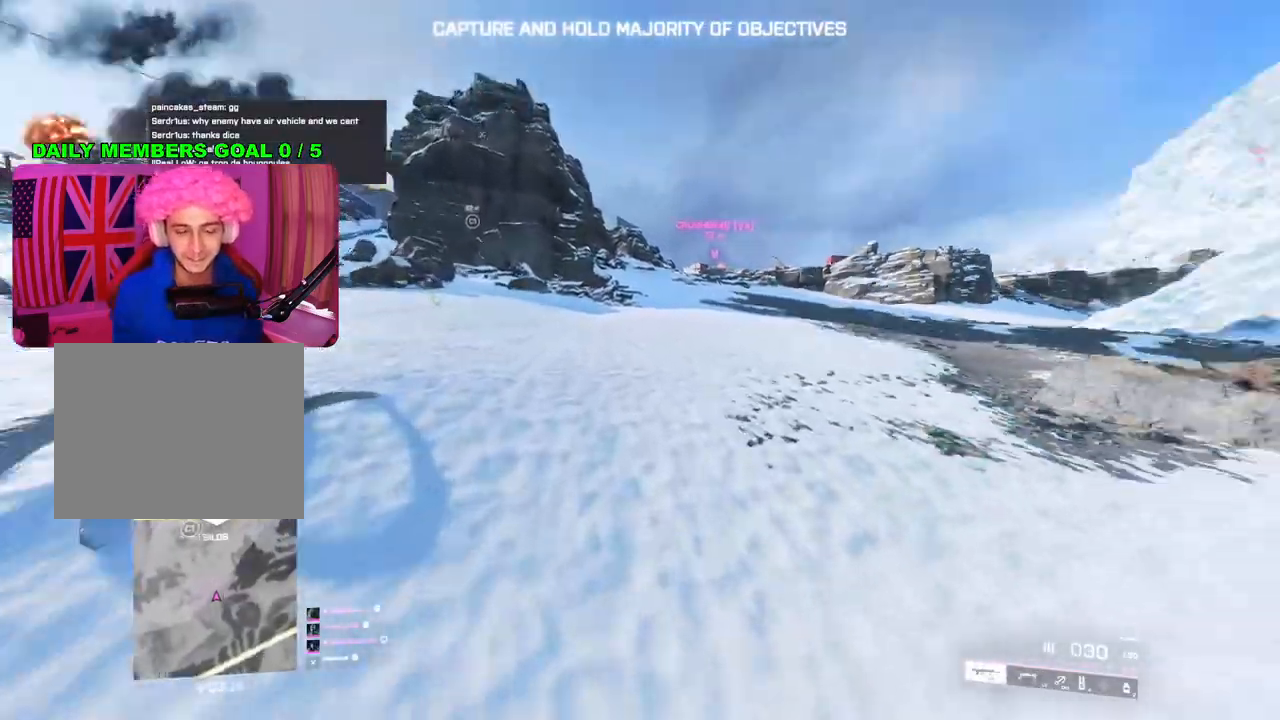
{"buttons": [], "left_stick": "up", "right_stick": "center", "events": [[350, "L3", "down"], [450, "L3", "up"]]}
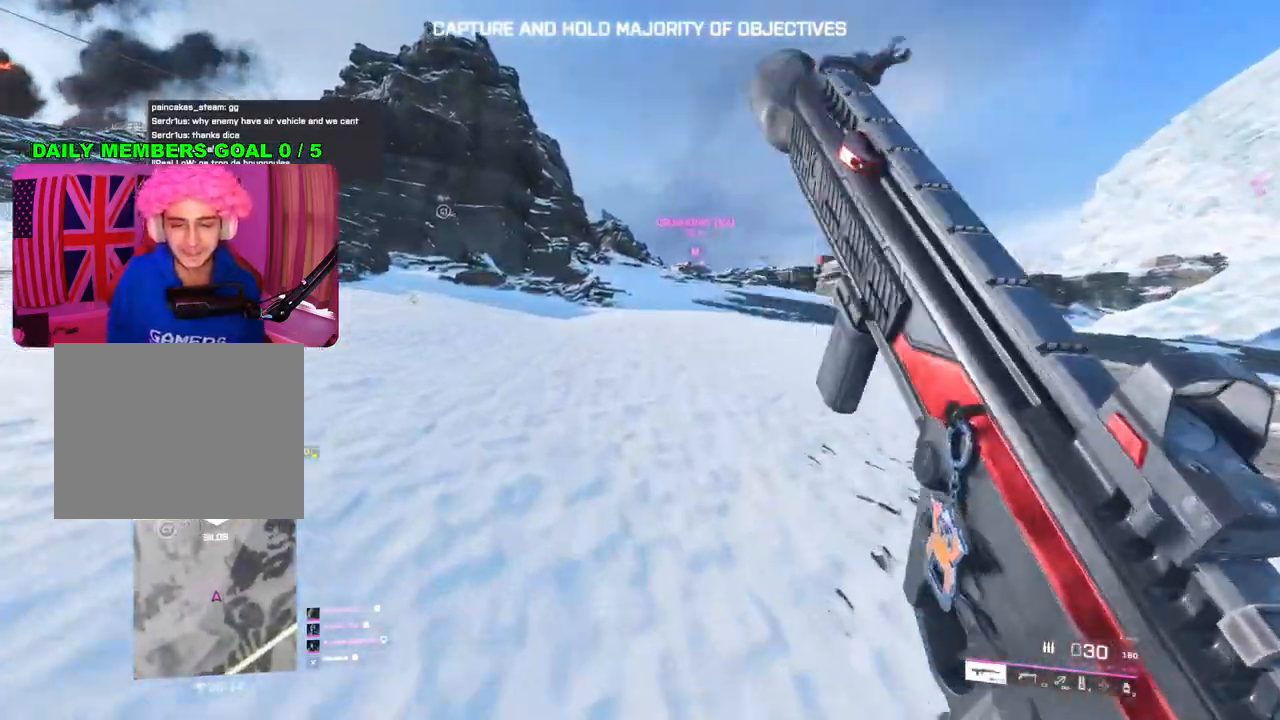
{"buttons": [], "left_stick": "up", "right_stick": "center", "events": [[267, "TRIANGLE", "down"], [350, "TRIANGLE", "up"], [433, "TRIANGLE", "down"], [483, "TRIANGLE", "up"]]}
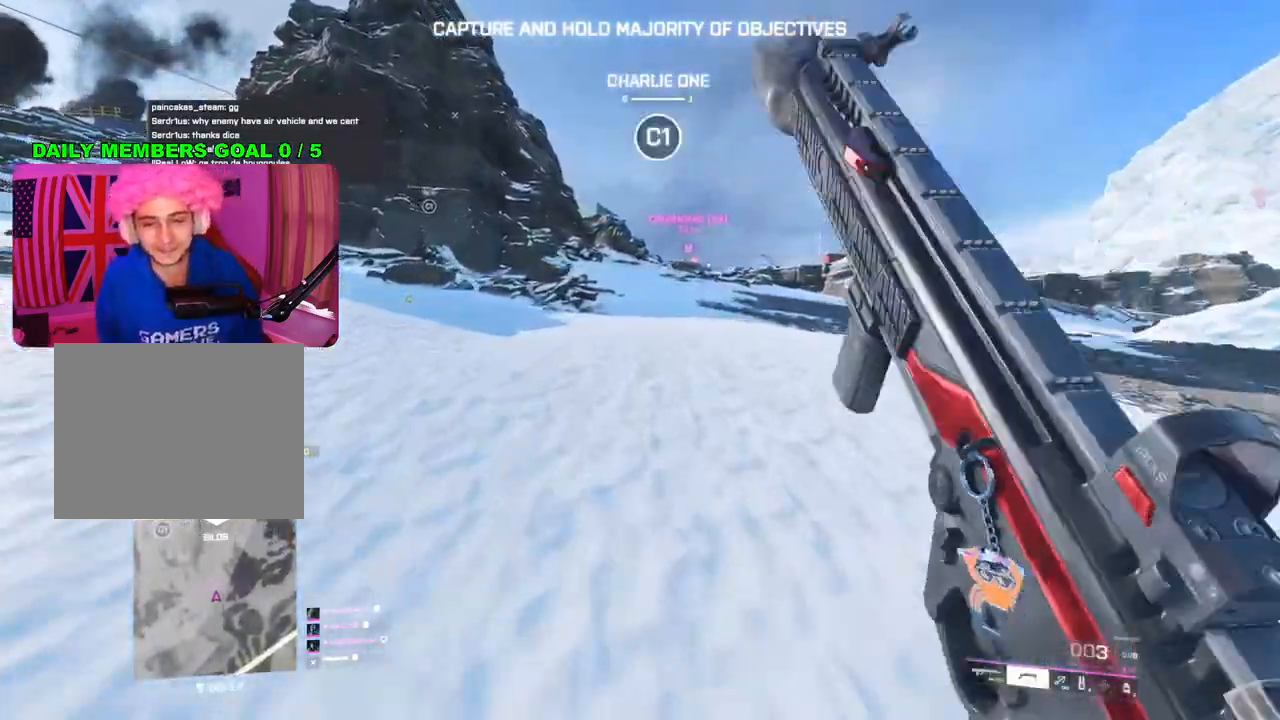
{"buttons": [], "left_stick": "up", "right_stick": "center", "events": []}
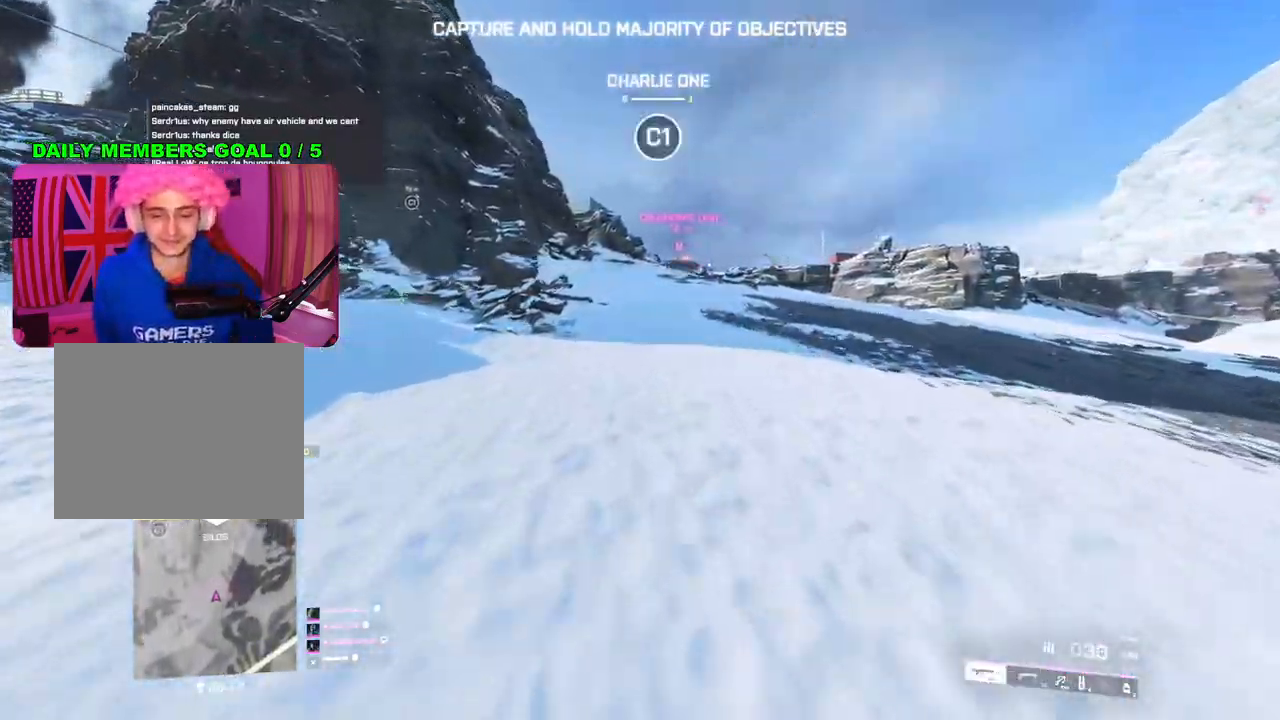
{"buttons": [], "left_stick": "up", "right_stick": "center", "events": []}
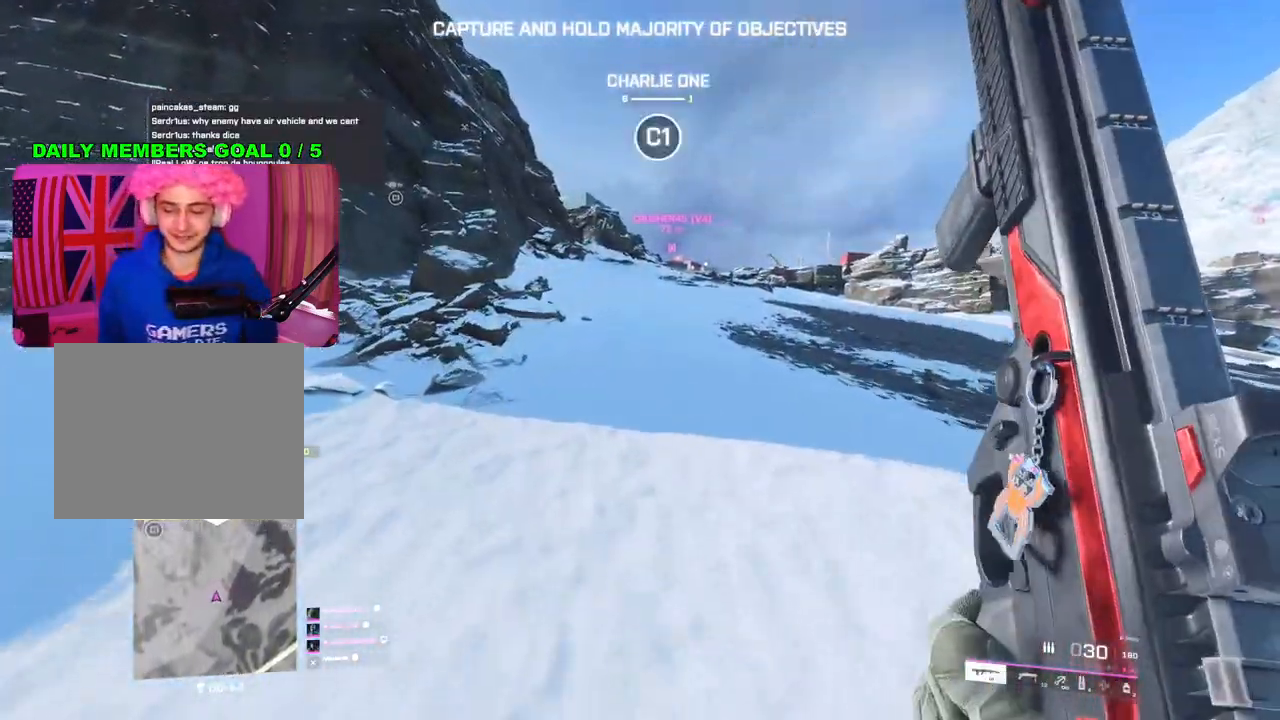
{"buttons": ["TRIANGLE"], "left_stick": "up", "right_stick": "center", "events": [[433, "TRIANGLE", "down"]]}
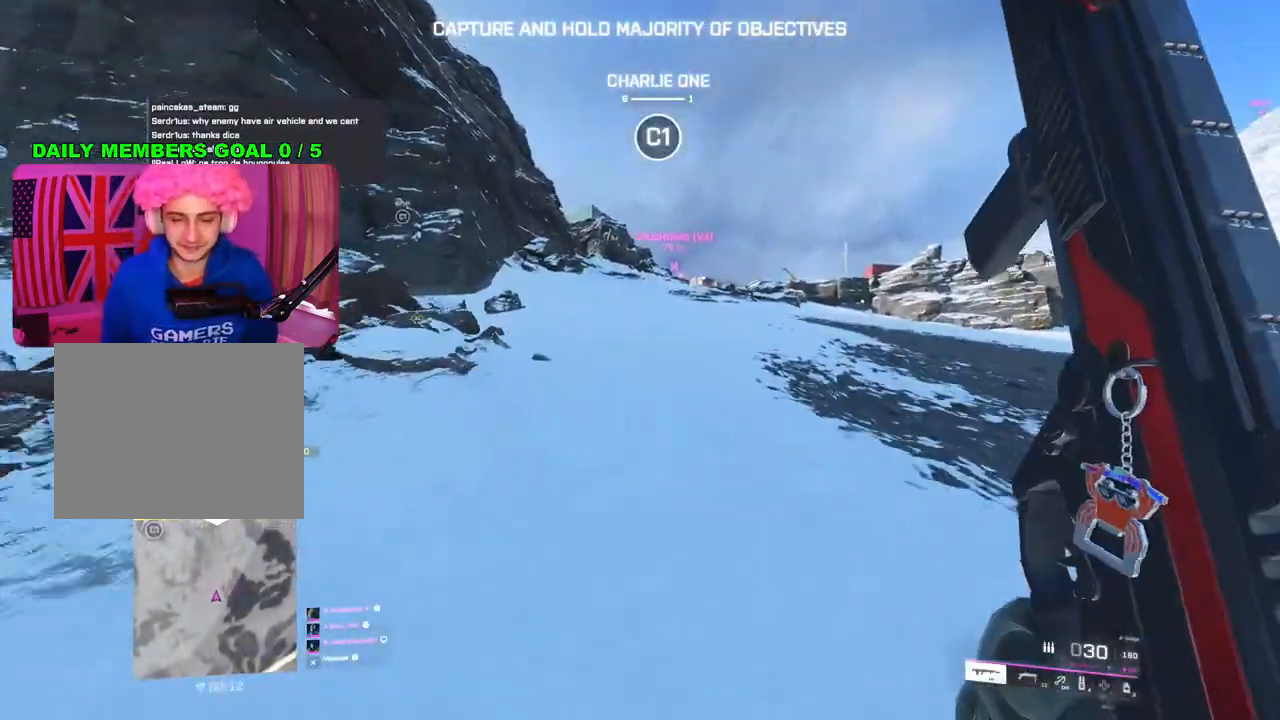
{"buttons": [], "left_stick": "up", "right_stick": "center", "events": [[17, "TRIANGLE", "up"], [67, "TRIANGLE", "down"], [133, "TRIANGLE", "up"]]}
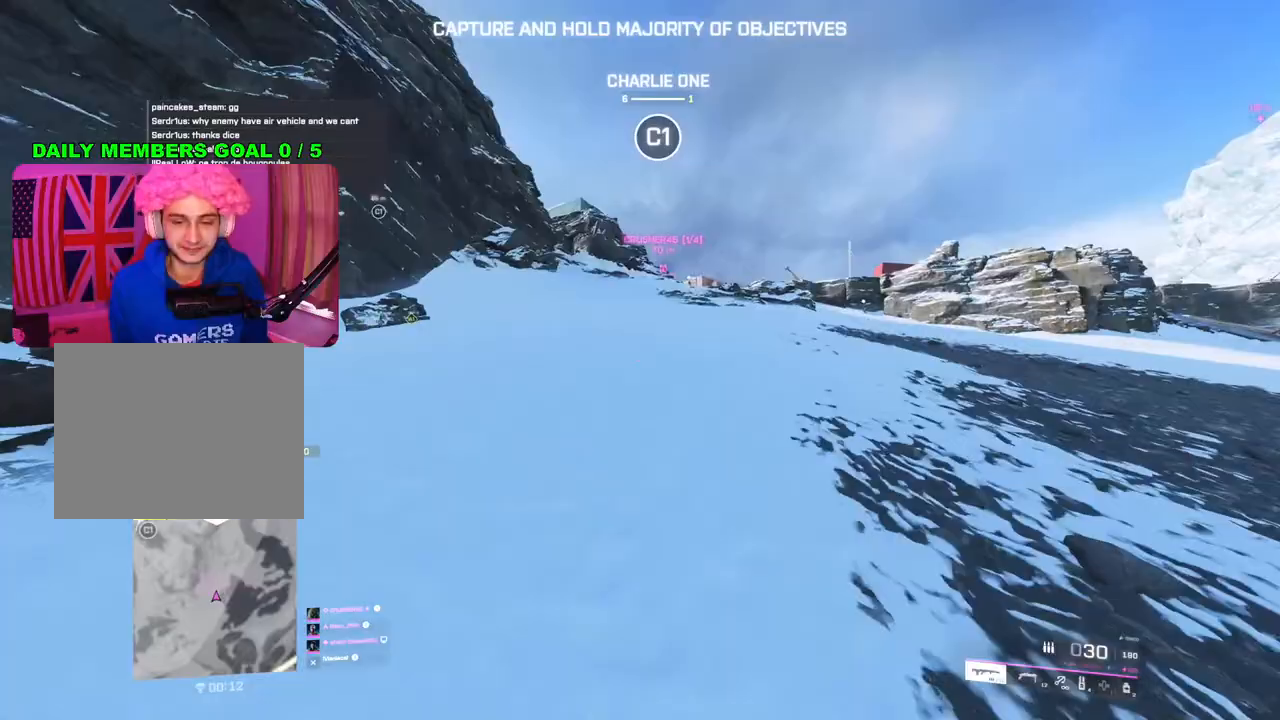
{"buttons": [], "left_stick": "up", "right_stick": "center", "events": []}
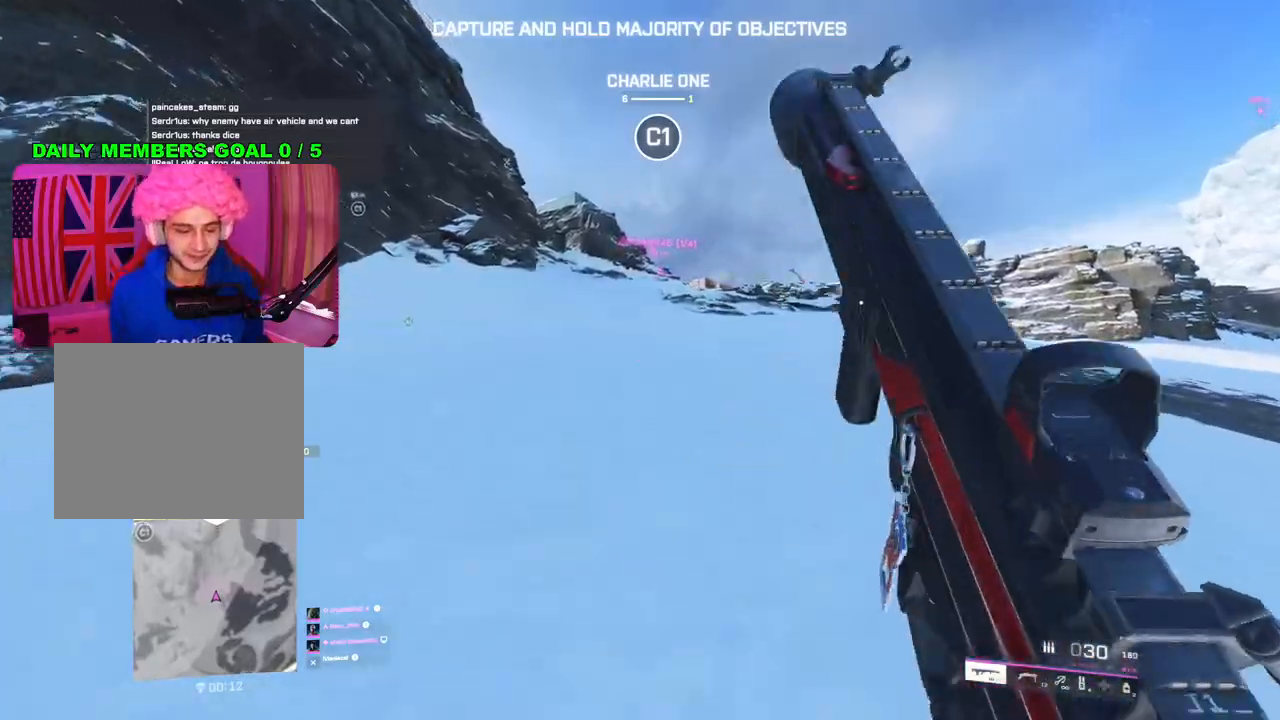
{"buttons": [], "left_stick": "up", "right_stick": "center", "events": []}
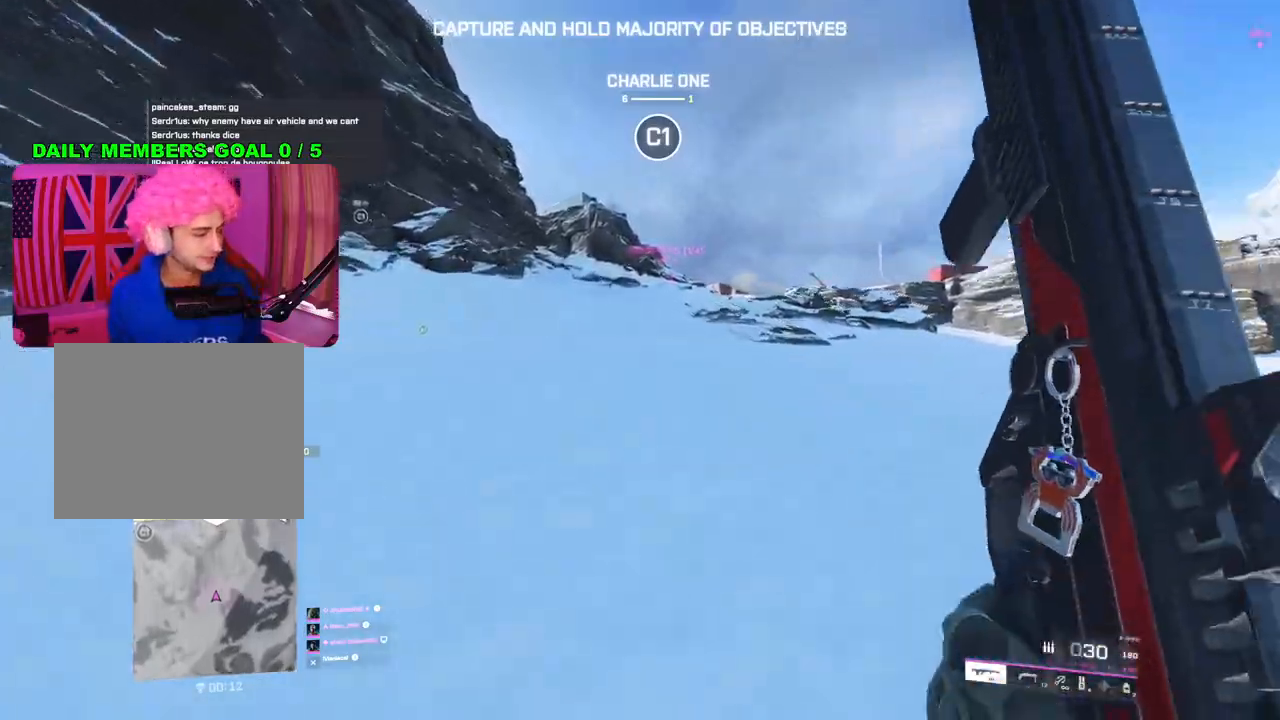
{"buttons": ["TRIANGLE"], "left_stick": "up", "right_stick": "center", "events": [[483, "TRIANGLE", "down"]]}
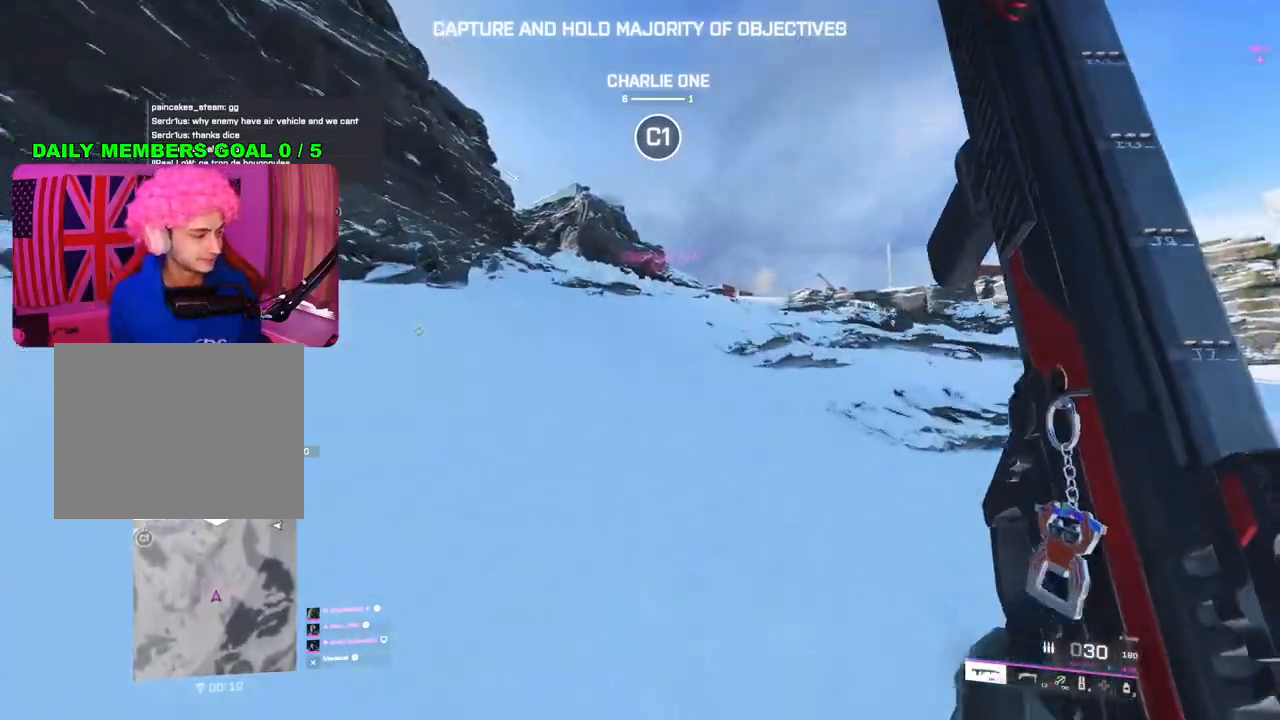
{"buttons": [], "left_stick": "up", "right_stick": "center", "events": [[50, "TRIANGLE", "up"], [117, "TRIANGLE", "down"], [183, "TRIANGLE", "up"]]}
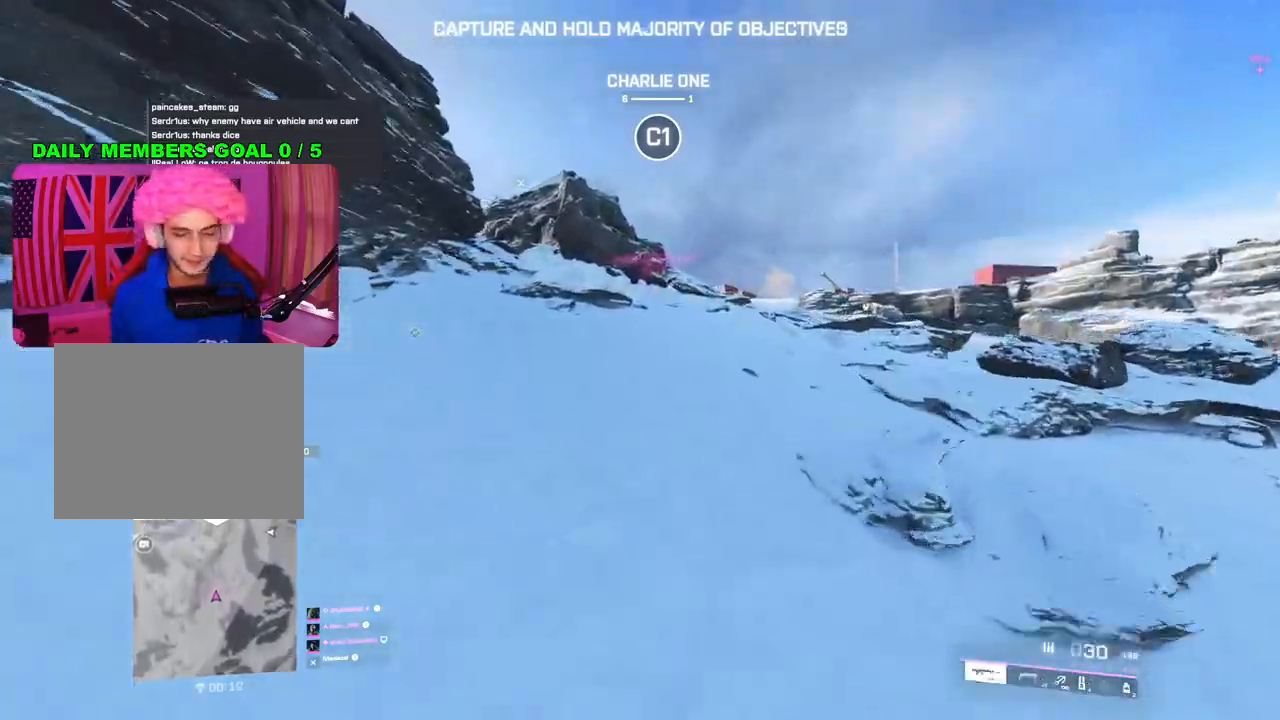
{"buttons": [], "left_stick": "up", "right_stick": "center", "events": [[333, "right_stick", "up-left"], [467, "right_stick", "center"]]}